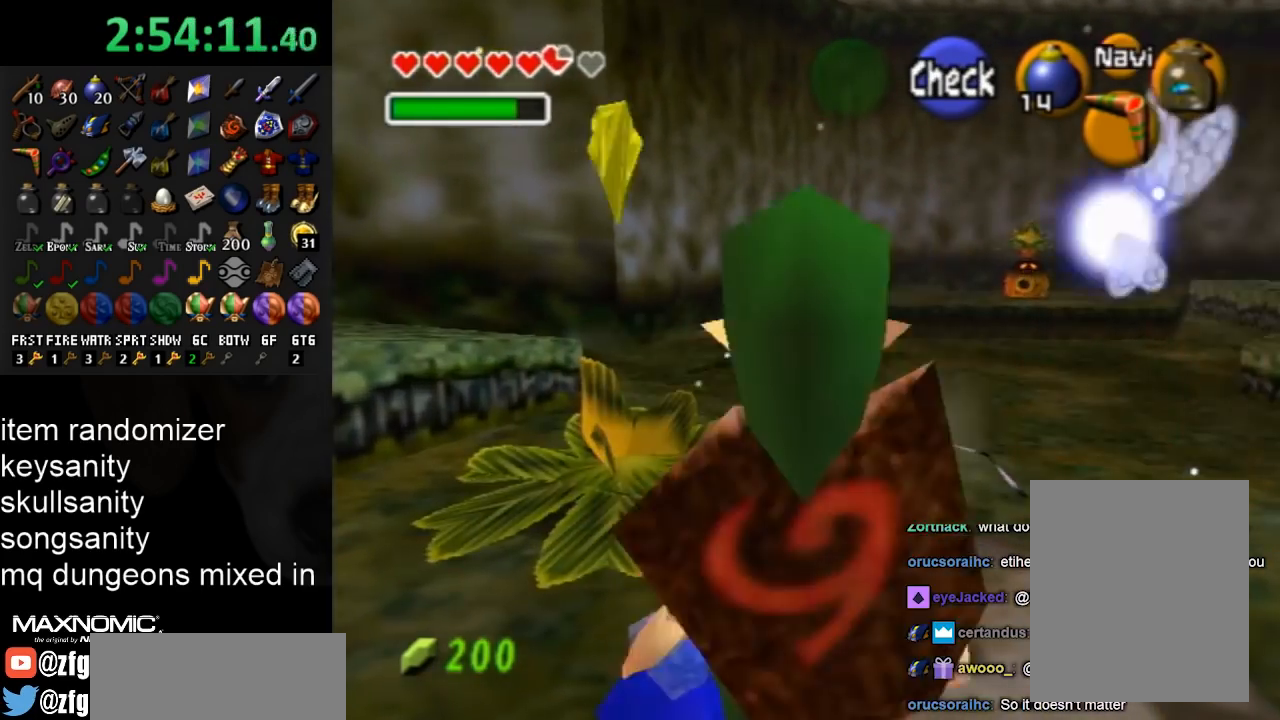
Gameplay with a controller (Nintendo layout); each line is a JSON object with the inputs held at the frame after it. "events" lists button and stick changes between this image and that frame as [ms after this image, input, new state], when the widget could be followed in between. Not read: L3 R3.
{"buttons": ["L1"], "left_stick": "center", "right_stick": "center", "events": [[133, "L1", "down"], [167, "Z", "down"], [167, "left_stick", "center"], [300, "Z", "up"]]}
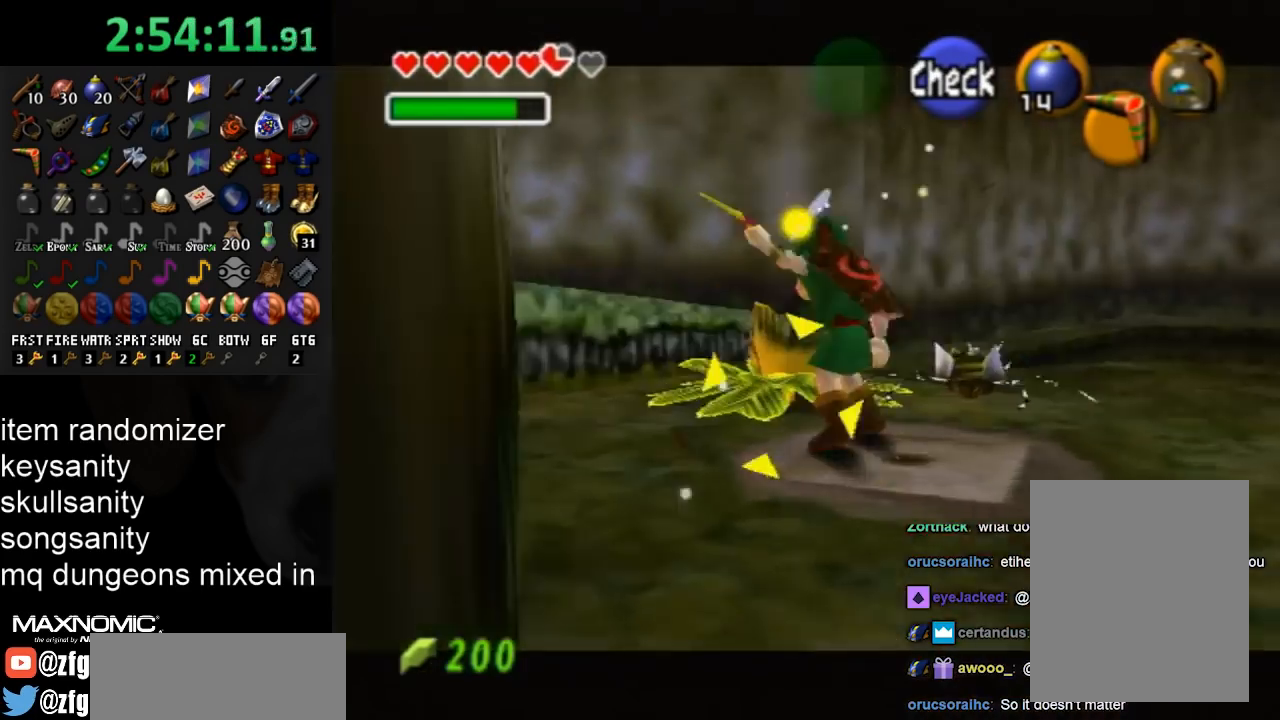
{"buttons": [], "left_stick": "down-right", "right_stick": "center", "events": [[267, "L1", "up"], [467, "left_stick", "down-right"]]}
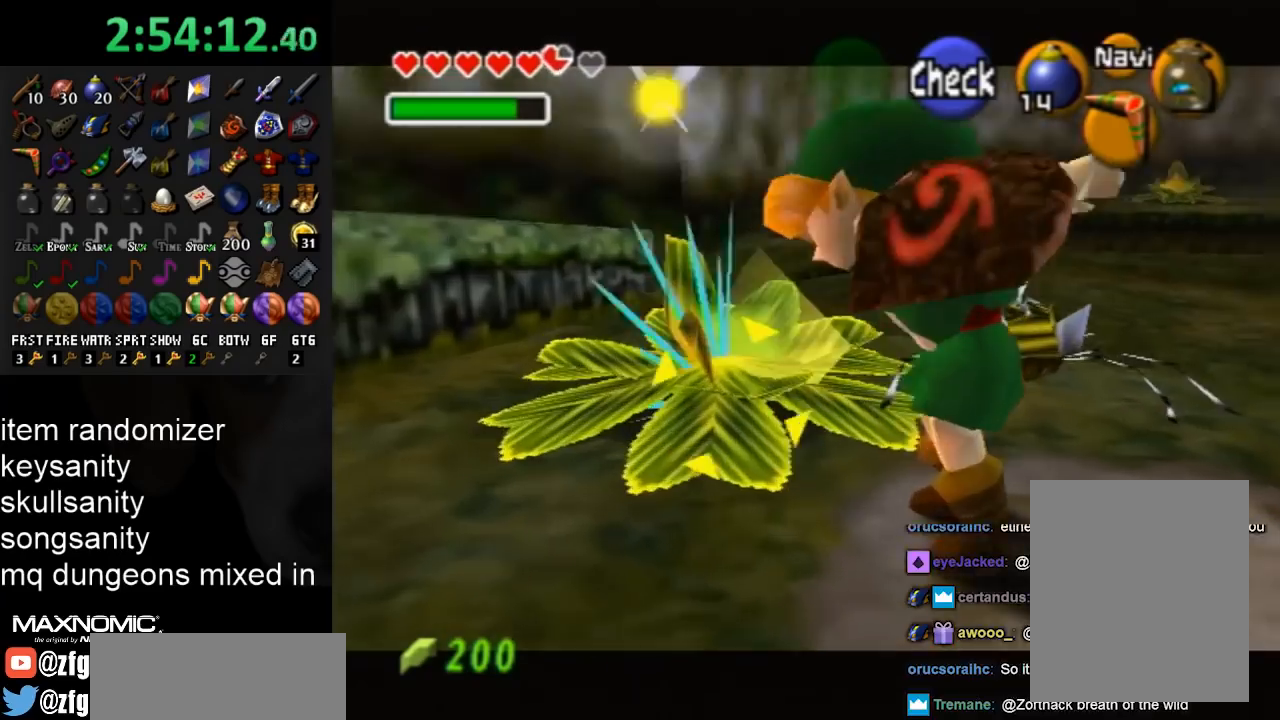
{"buttons": [], "left_stick": "down-right", "right_stick": "center", "events": []}
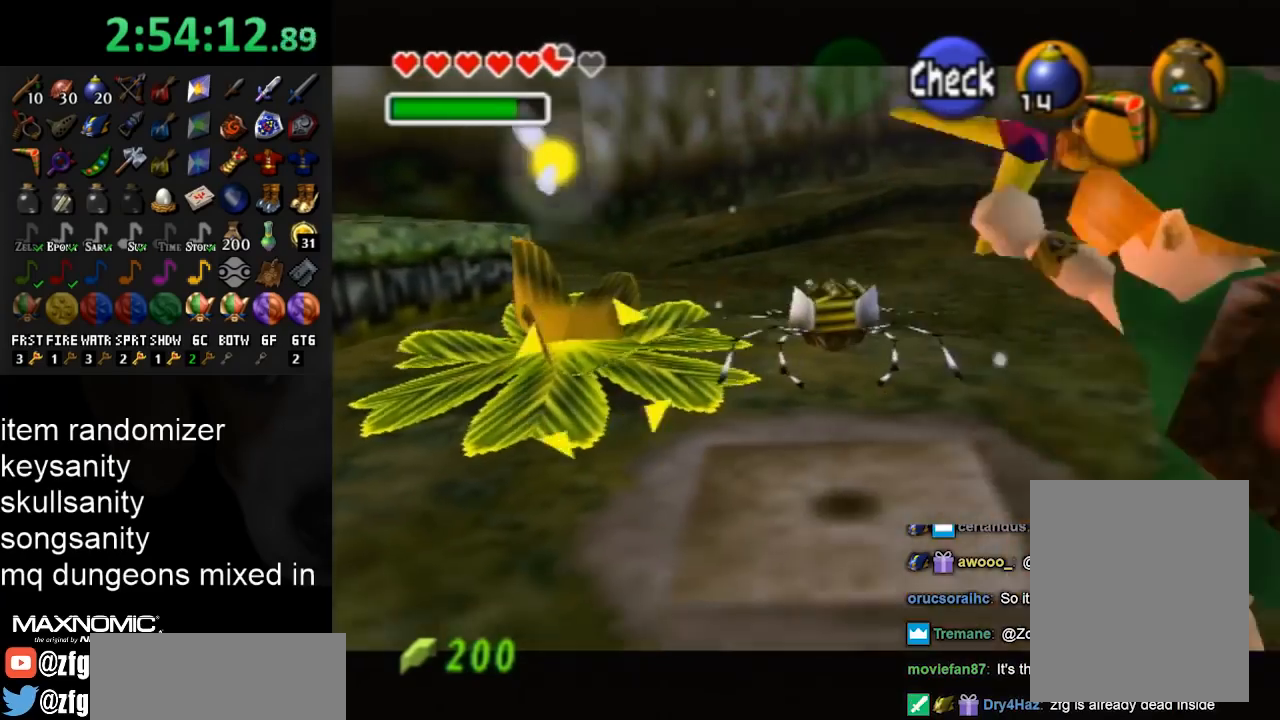
{"buttons": [], "left_stick": "up", "right_stick": "center", "events": [[167, "left_stick", "center"], [400, "left_stick", "up"]]}
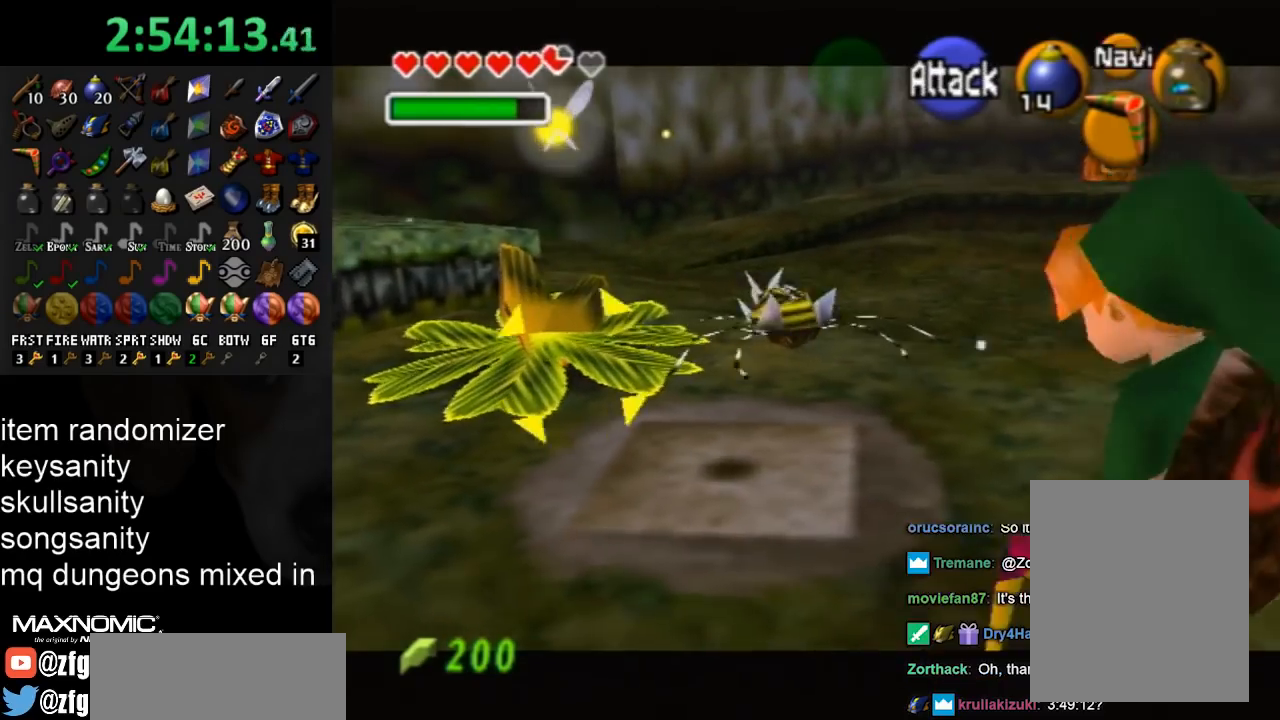
{"buttons": ["Z"], "left_stick": "center", "right_stick": "center", "events": [[33, "Z", "down"], [133, "L1", "down"], [133, "left_stick", "center"], [333, "L1", "up"]]}
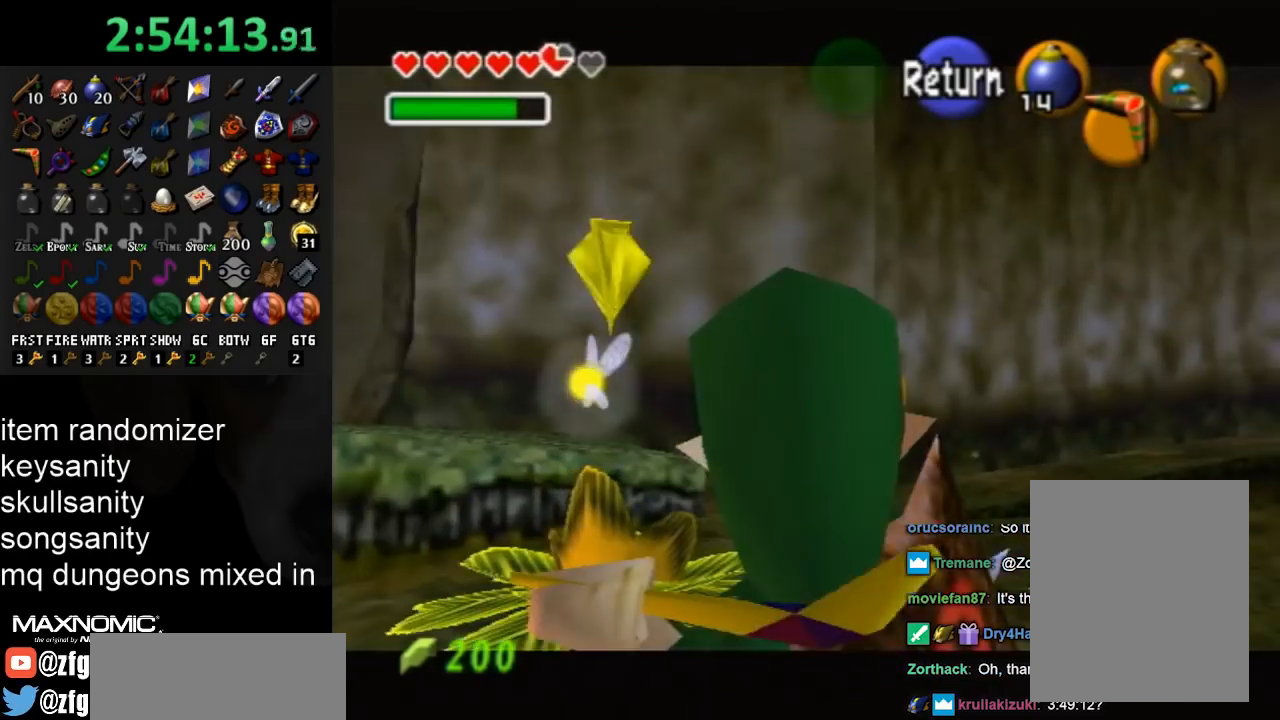
{"buttons": [], "left_stick": "right", "right_stick": "center", "events": [[200, "left_stick", "up-right"], [500, "Z", "up"], [500, "left_stick", "right"]]}
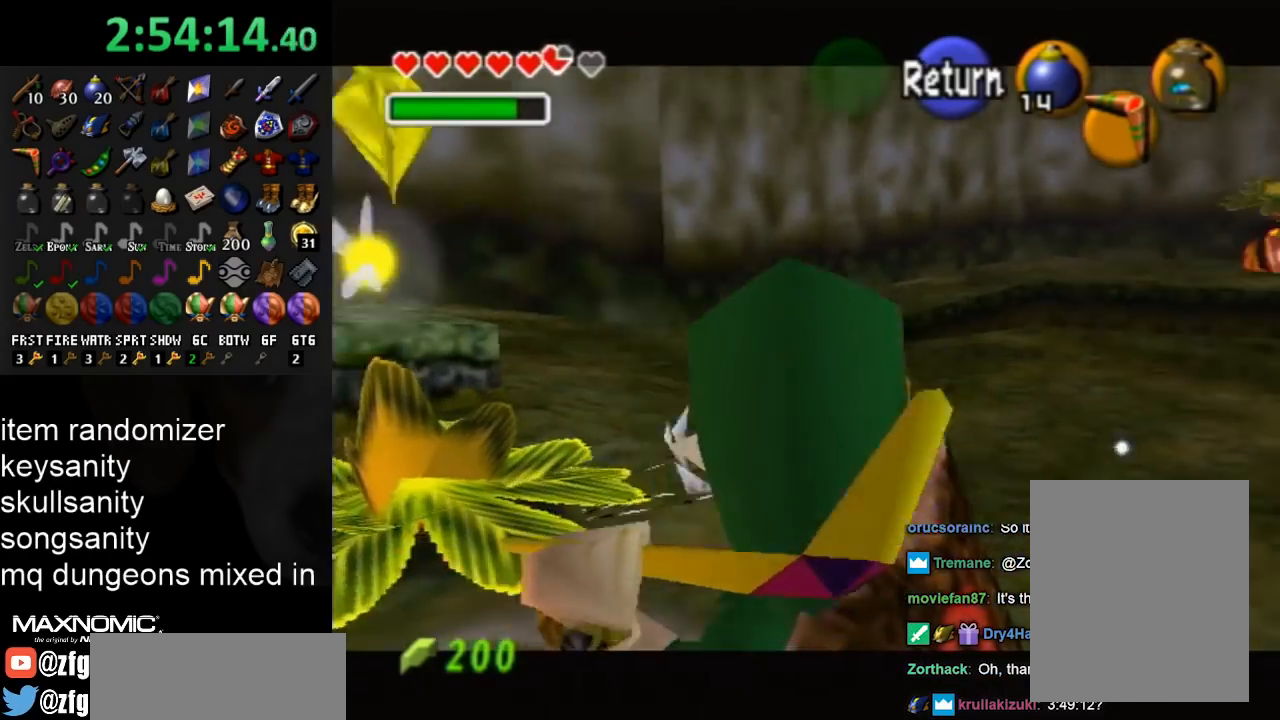
{"buttons": [], "left_stick": "center", "right_stick": "center", "events": [[100, "left_stick", "center"]]}
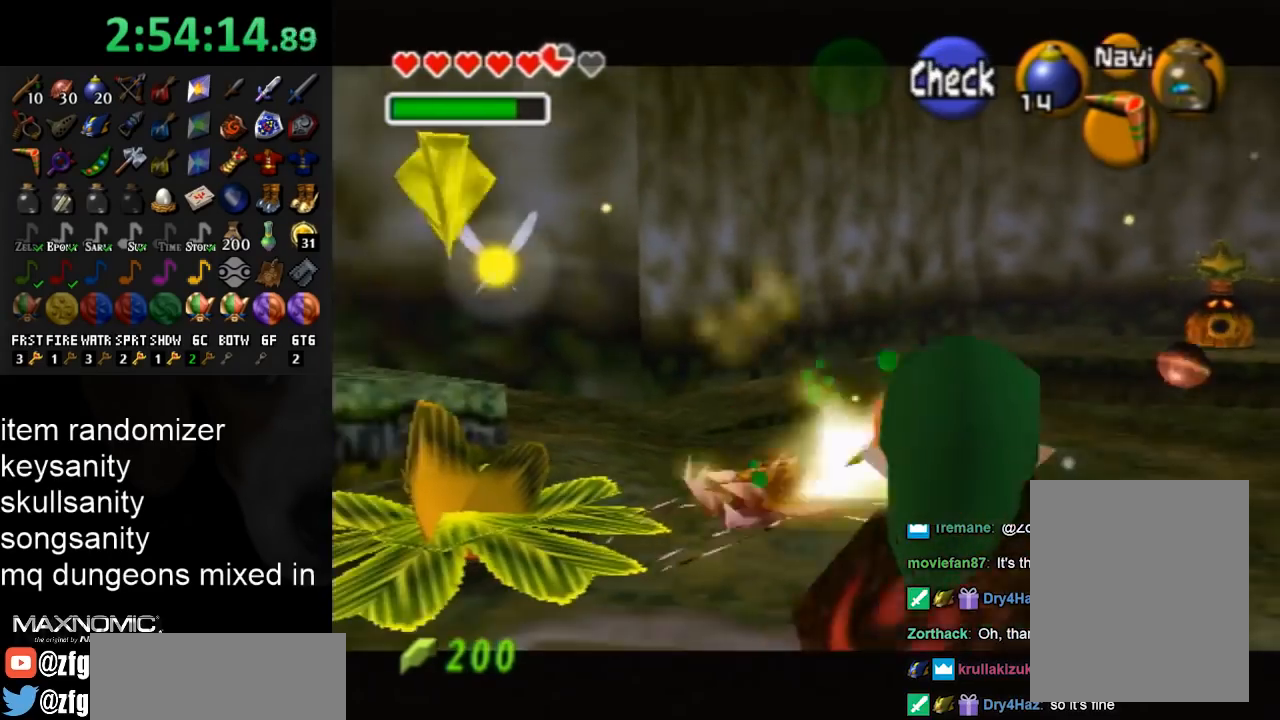
{"buttons": ["R1"], "left_stick": "center", "right_stick": "center", "events": [[300, "R1", "down"]]}
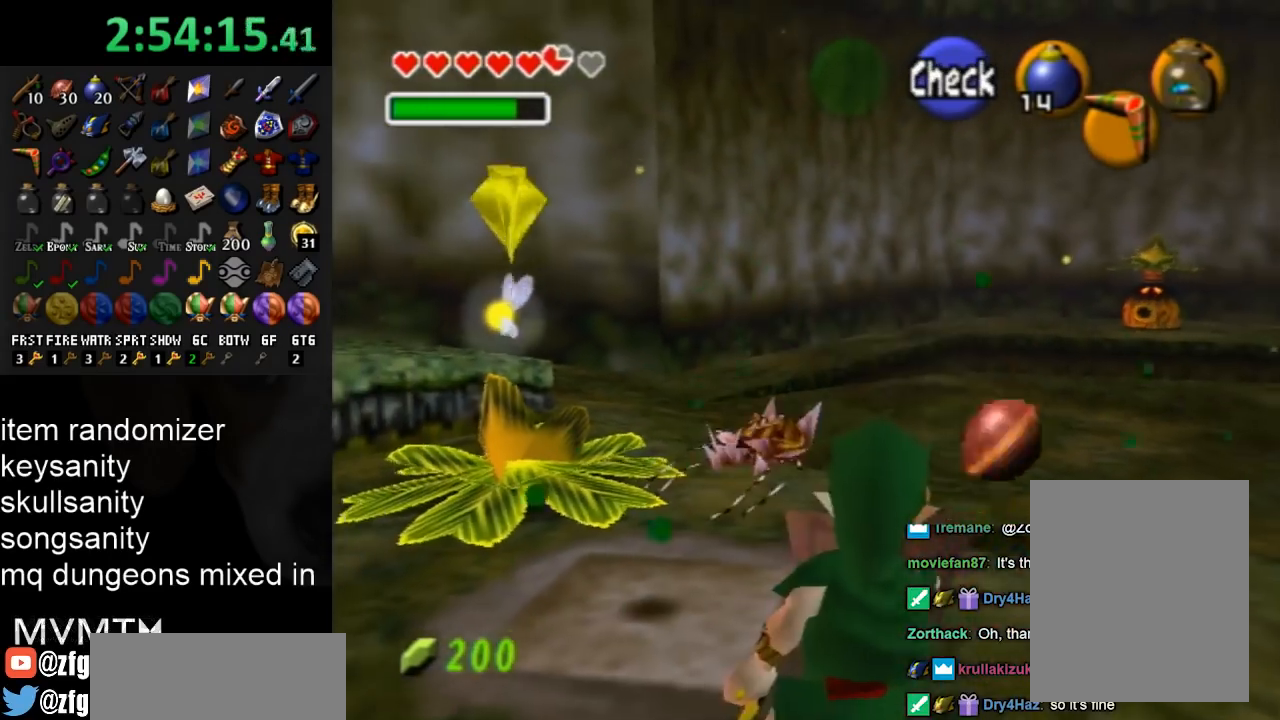
{"buttons": ["R1"], "left_stick": "left", "right_stick": "center", "events": [[333, "left_stick", "left"]]}
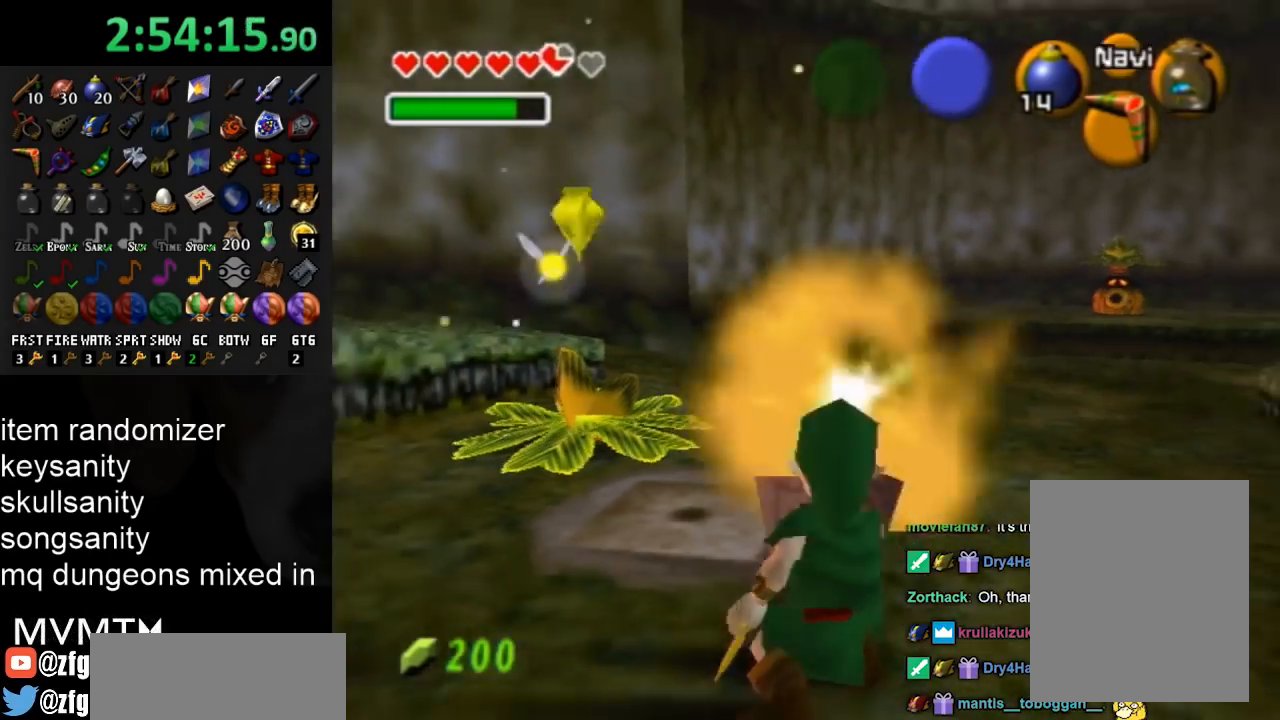
{"buttons": [], "left_stick": "up", "right_stick": "center", "events": [[33, "left_stick", "center"], [200, "R1", "up"], [300, "left_stick", "up"]]}
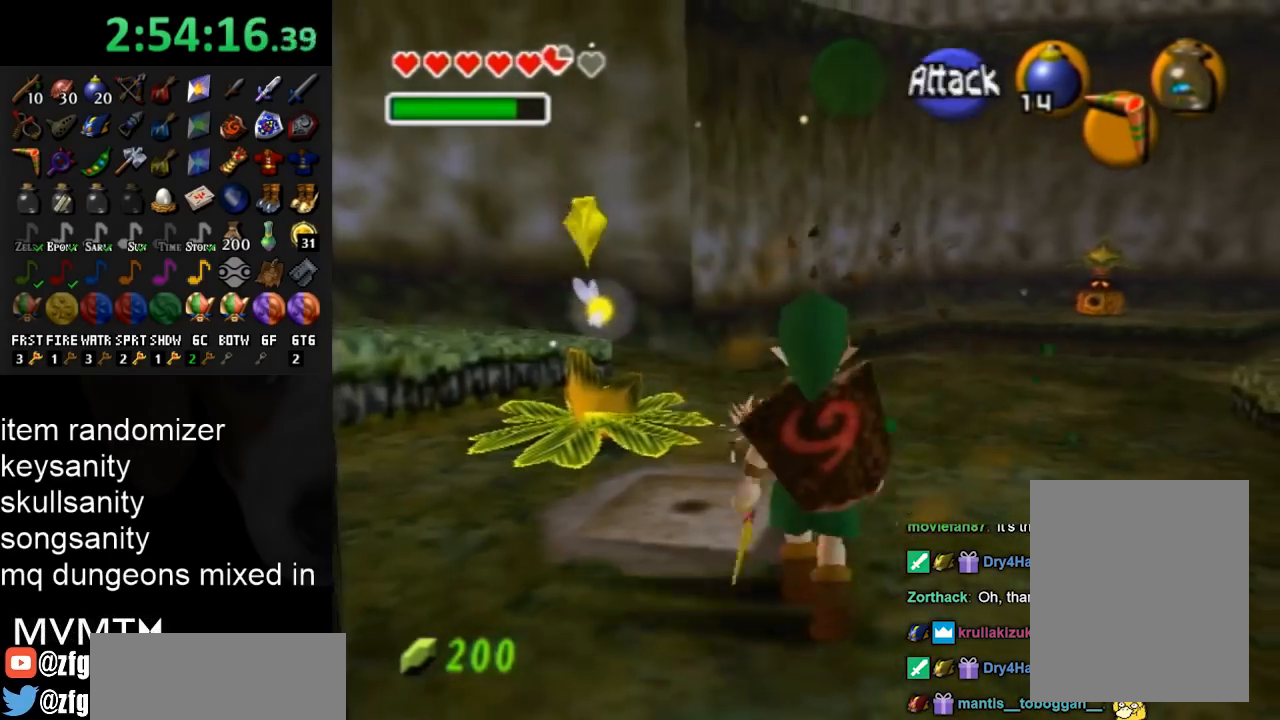
{"buttons": [], "left_stick": "center", "right_stick": "center", "events": [[433, "left_stick", "center"]]}
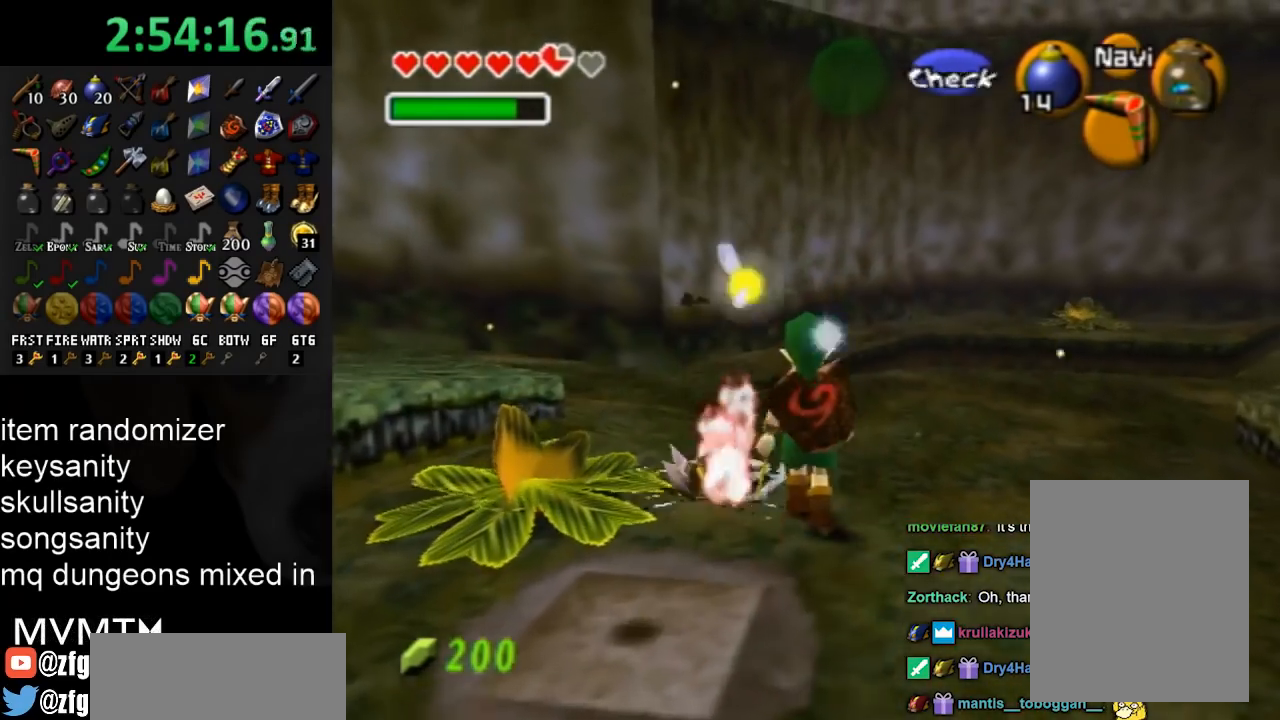
{"buttons": [], "left_stick": "up-left", "right_stick": "center", "events": [[200, "left_stick", "up-left"], [300, "A", "down"], [400, "A", "up"]]}
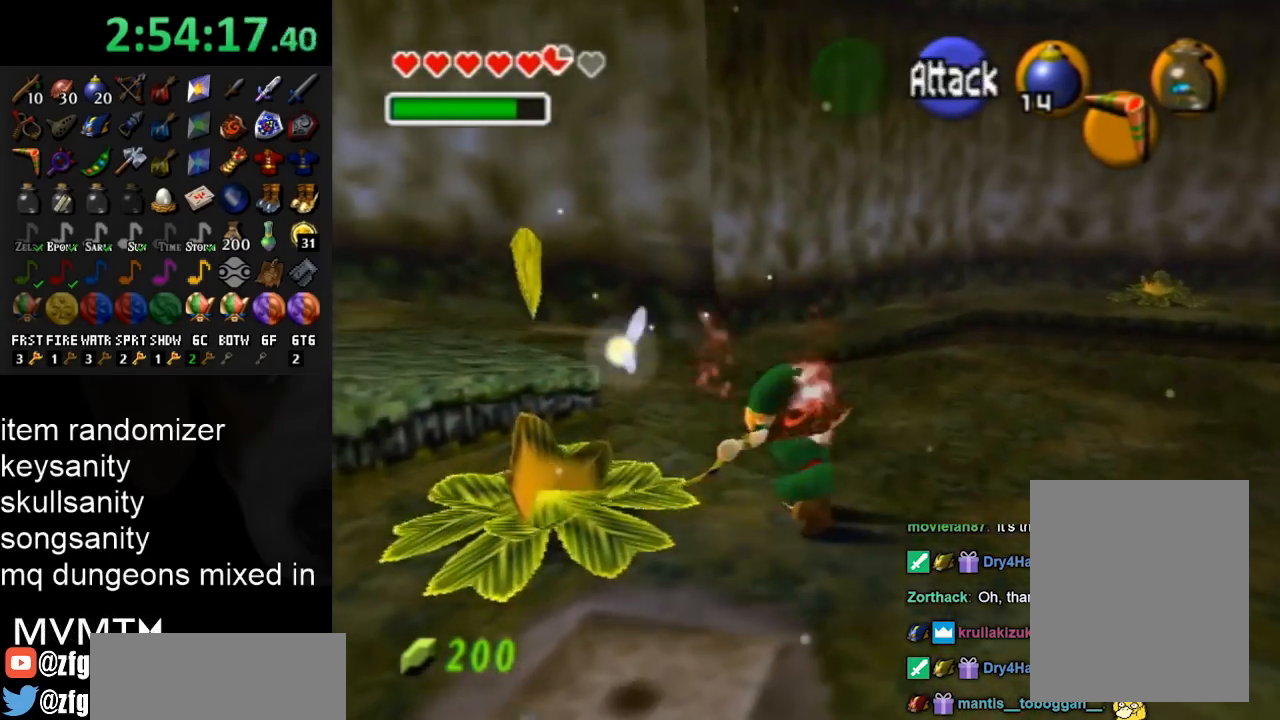
{"buttons": [], "left_stick": "up-left", "right_stick": "center", "events": []}
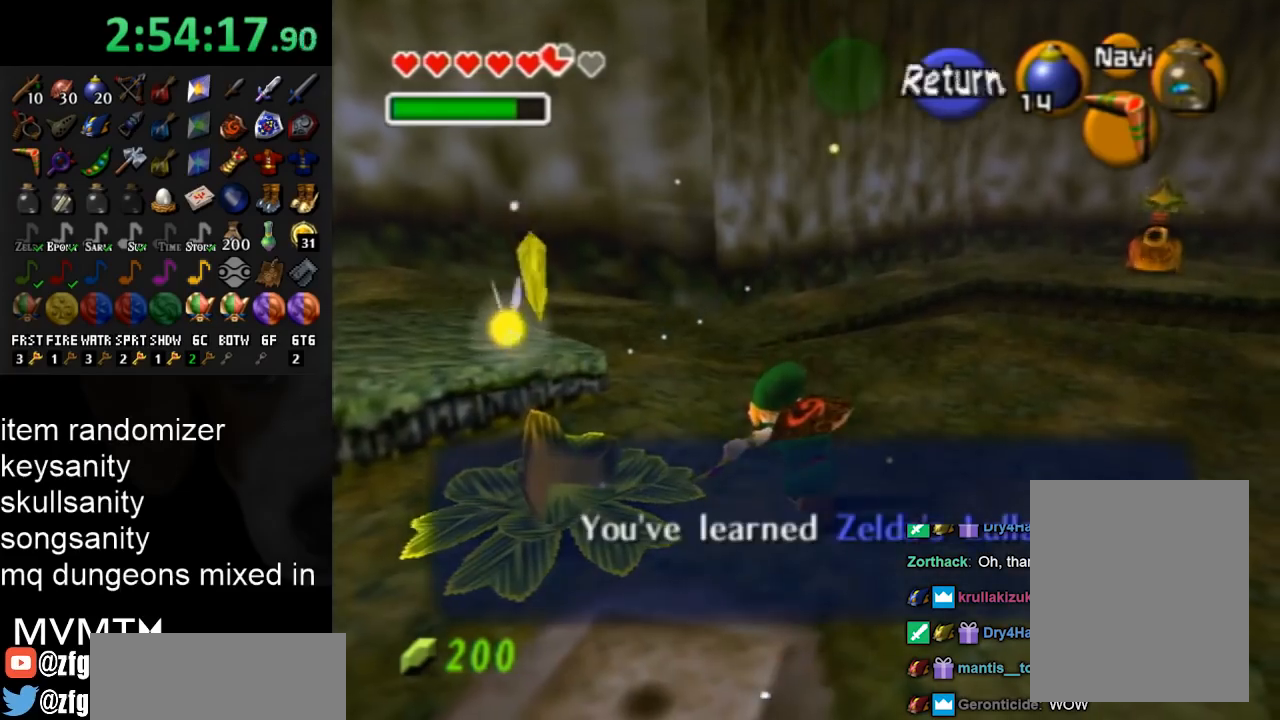
{"buttons": [], "left_stick": "up-left", "right_stick": "center", "events": [[300, "A", "down"], [433, "A", "up"]]}
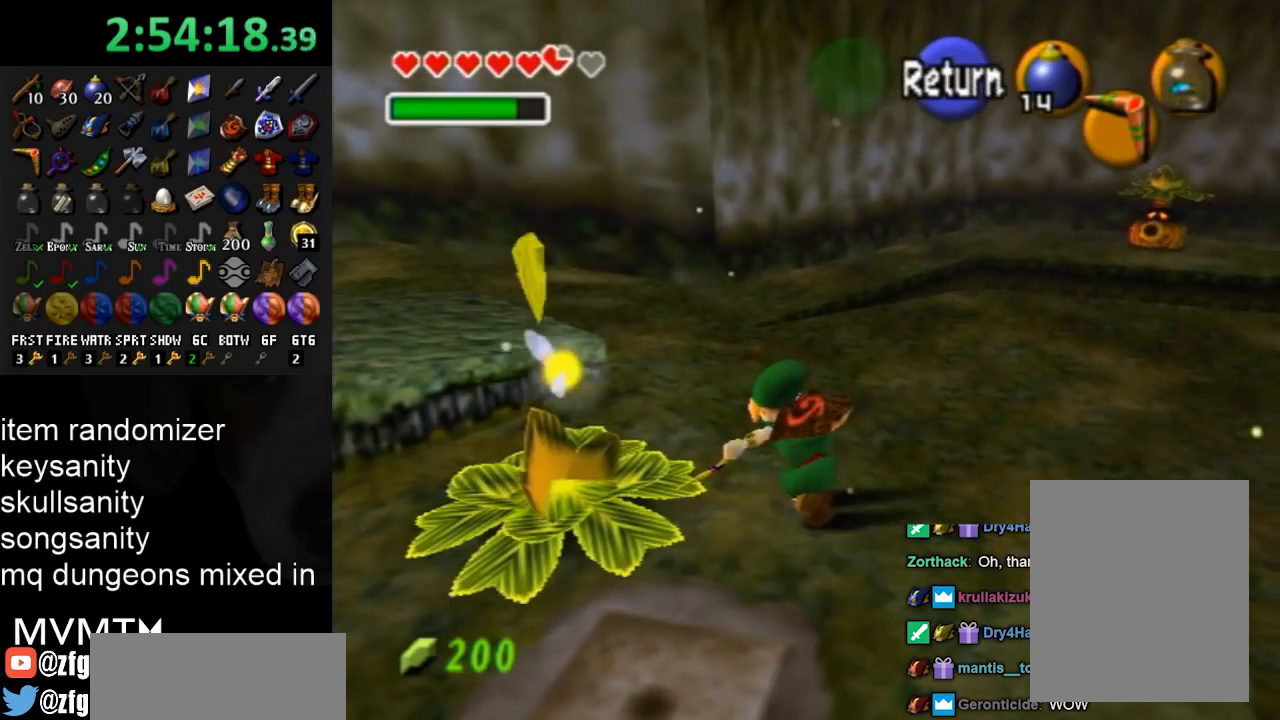
{"buttons": [], "left_stick": "up-left", "right_stick": "center", "events": []}
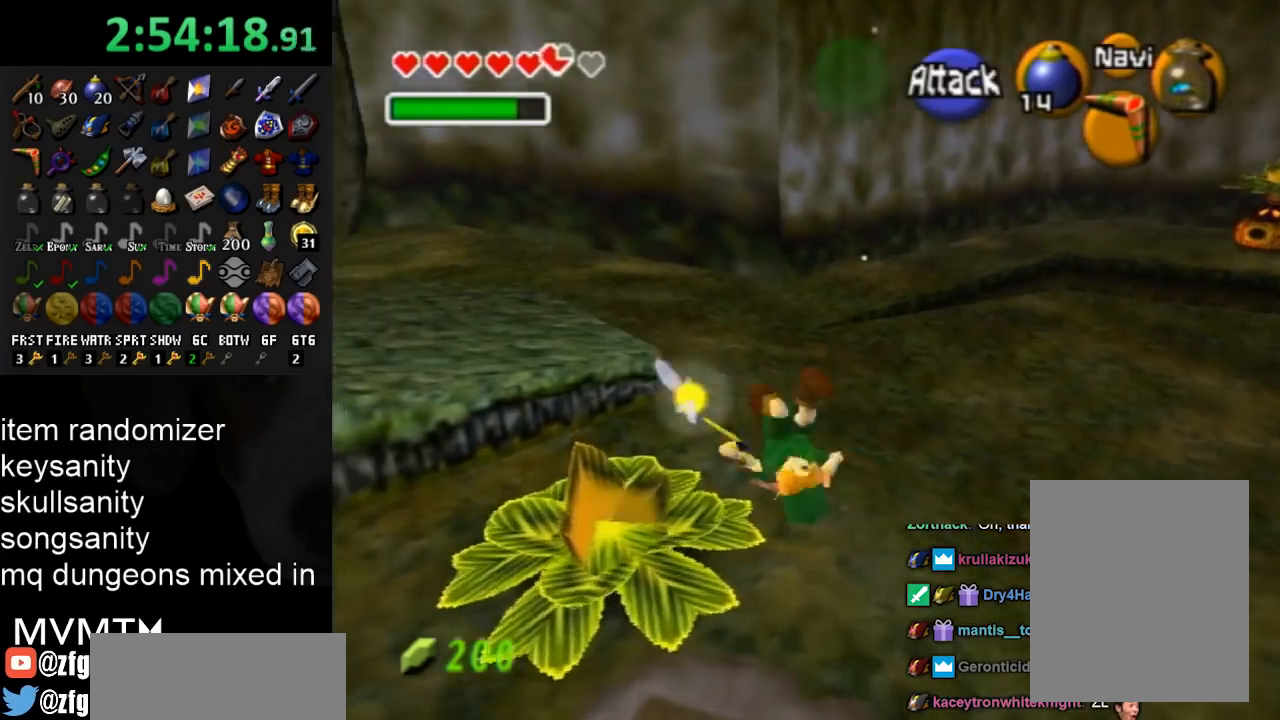
{"buttons": [], "left_stick": "up-left", "right_stick": "center", "events": []}
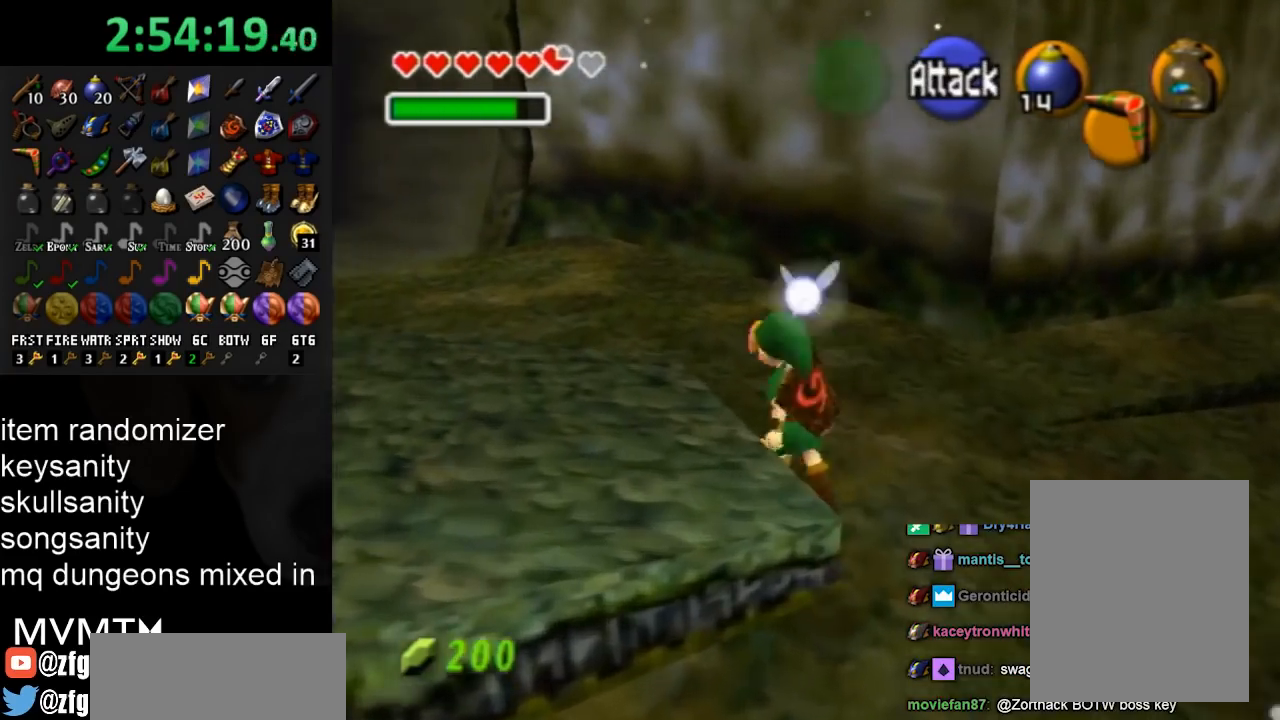
{"buttons": [], "left_stick": "up-left", "right_stick": "center", "events": []}
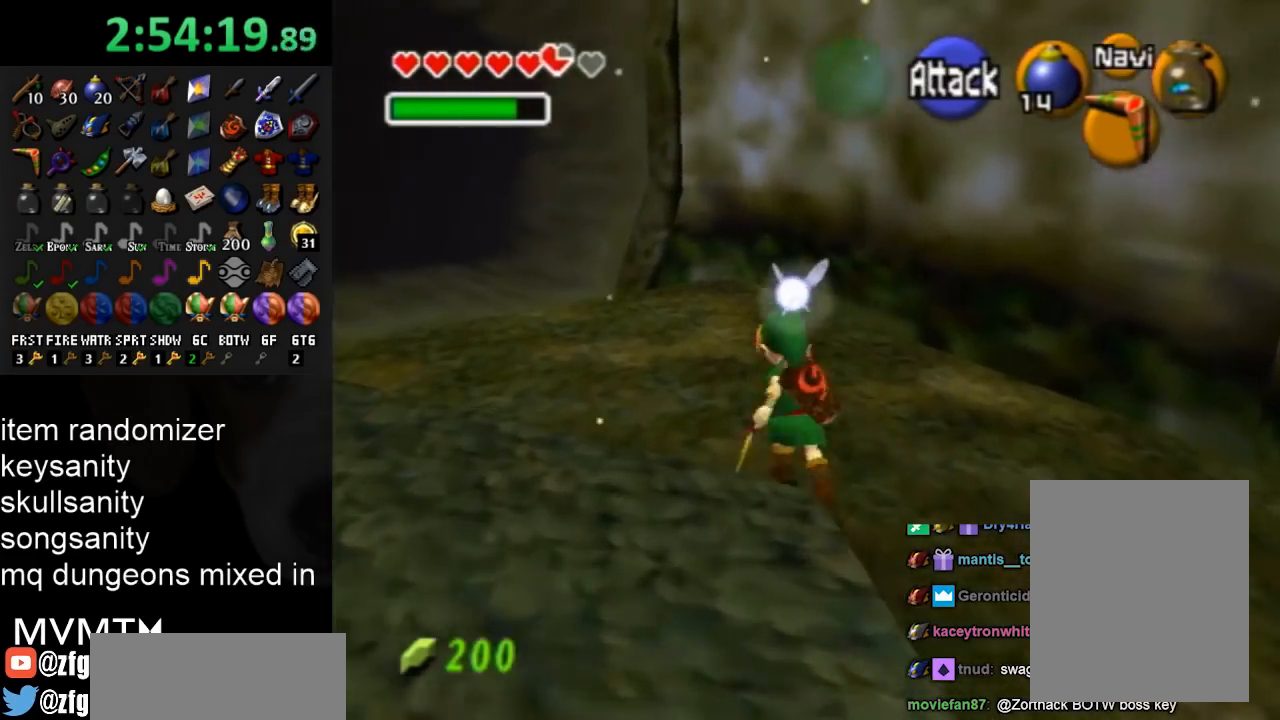
{"buttons": [], "left_stick": "up-left", "right_stick": "center", "events": []}
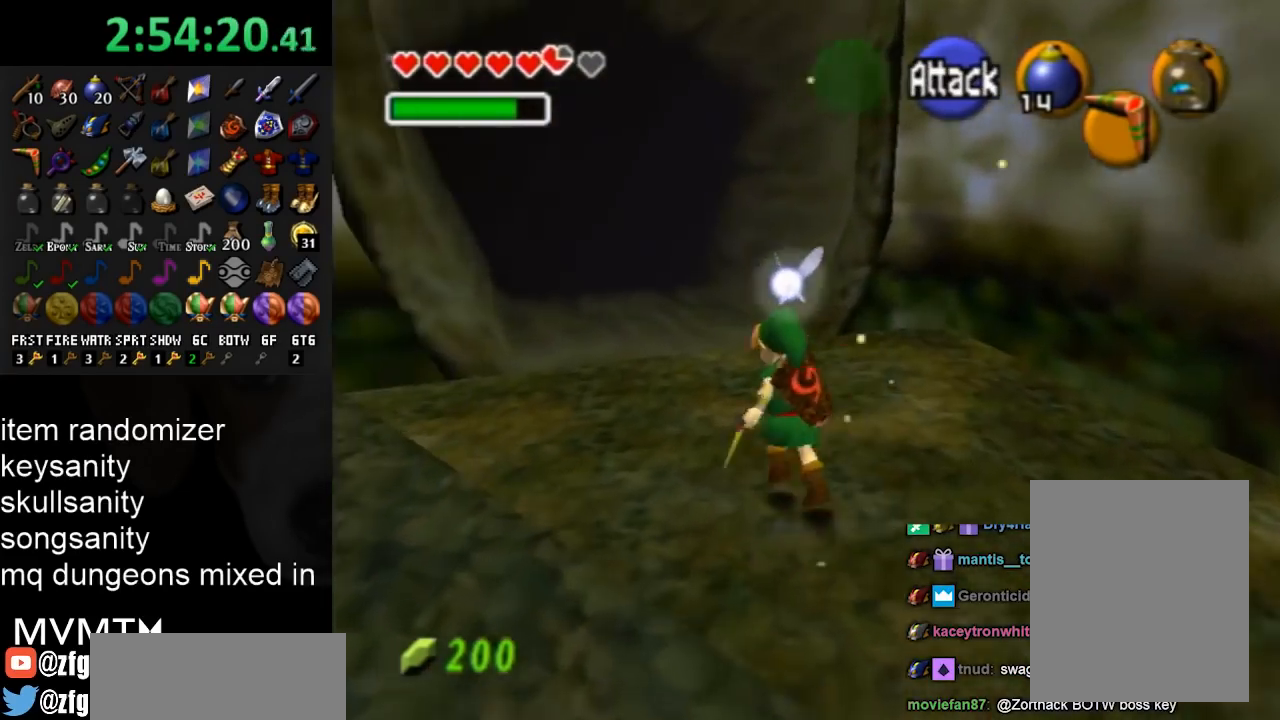
{"buttons": [], "left_stick": "up-left", "right_stick": "center", "events": []}
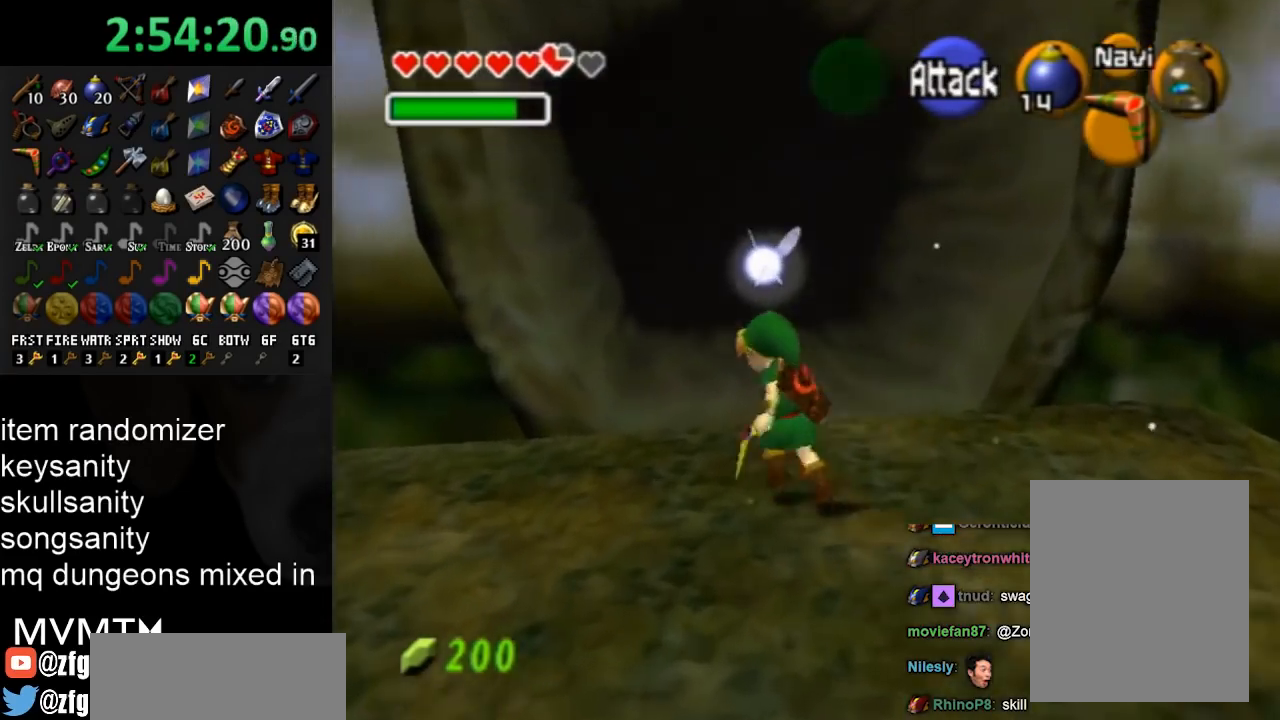
{"buttons": [], "left_stick": "up", "right_stick": "center", "events": [[233, "left_stick", "up"]]}
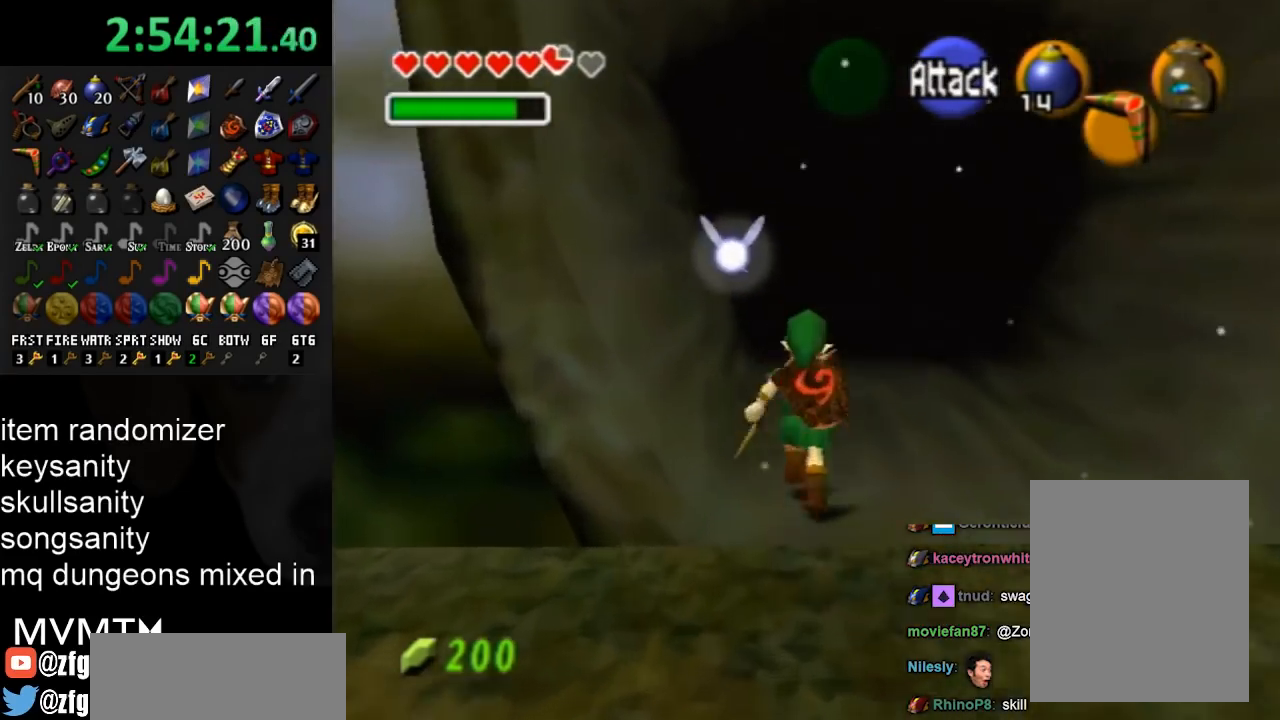
{"buttons": [], "left_stick": "up", "right_stick": "center", "events": []}
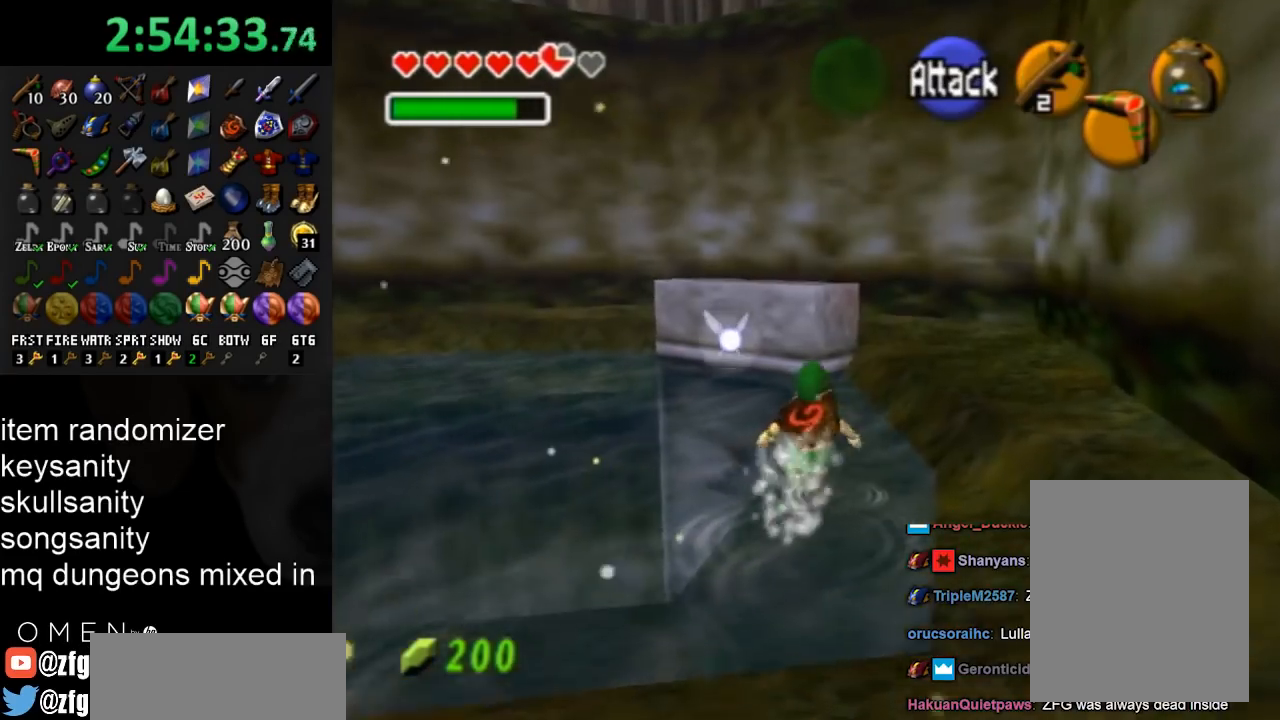
{"buttons": ["A"], "left_stick": "up", "right_stick": "center", "events": [[367, "A", "down"]]}
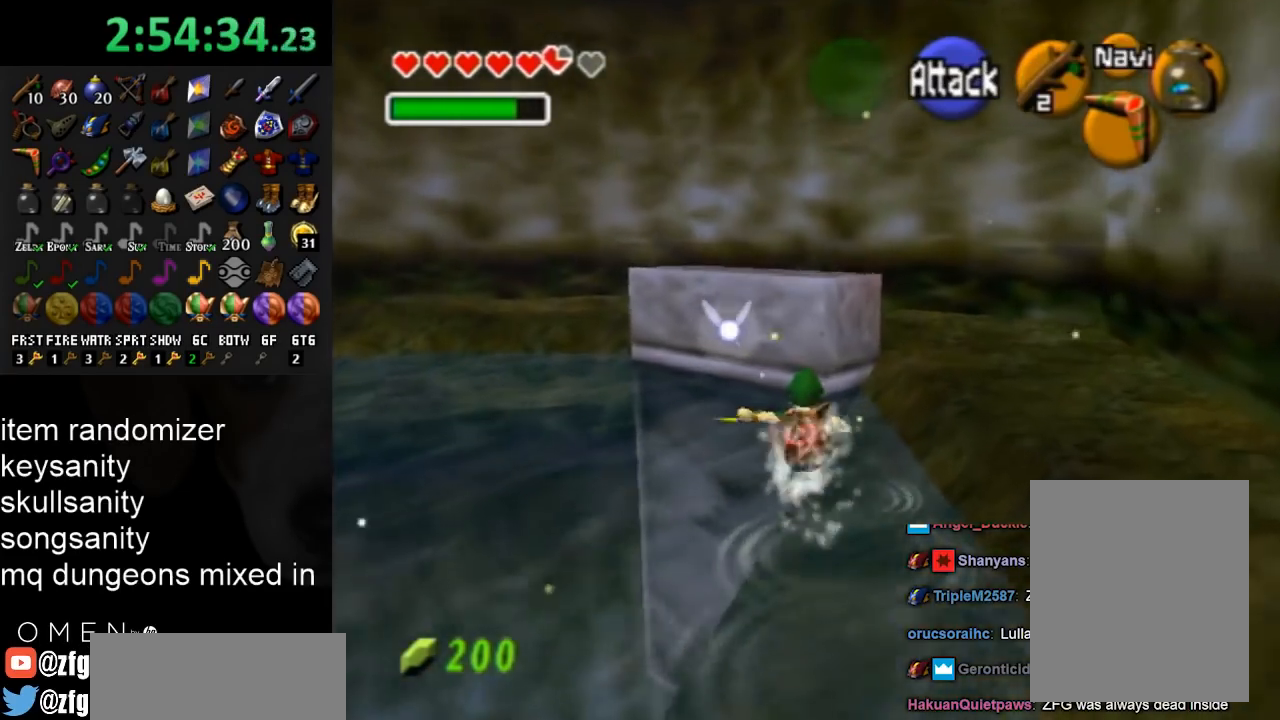
{"buttons": [], "left_stick": "up", "right_stick": "center", "events": [[200, "A", "up"]]}
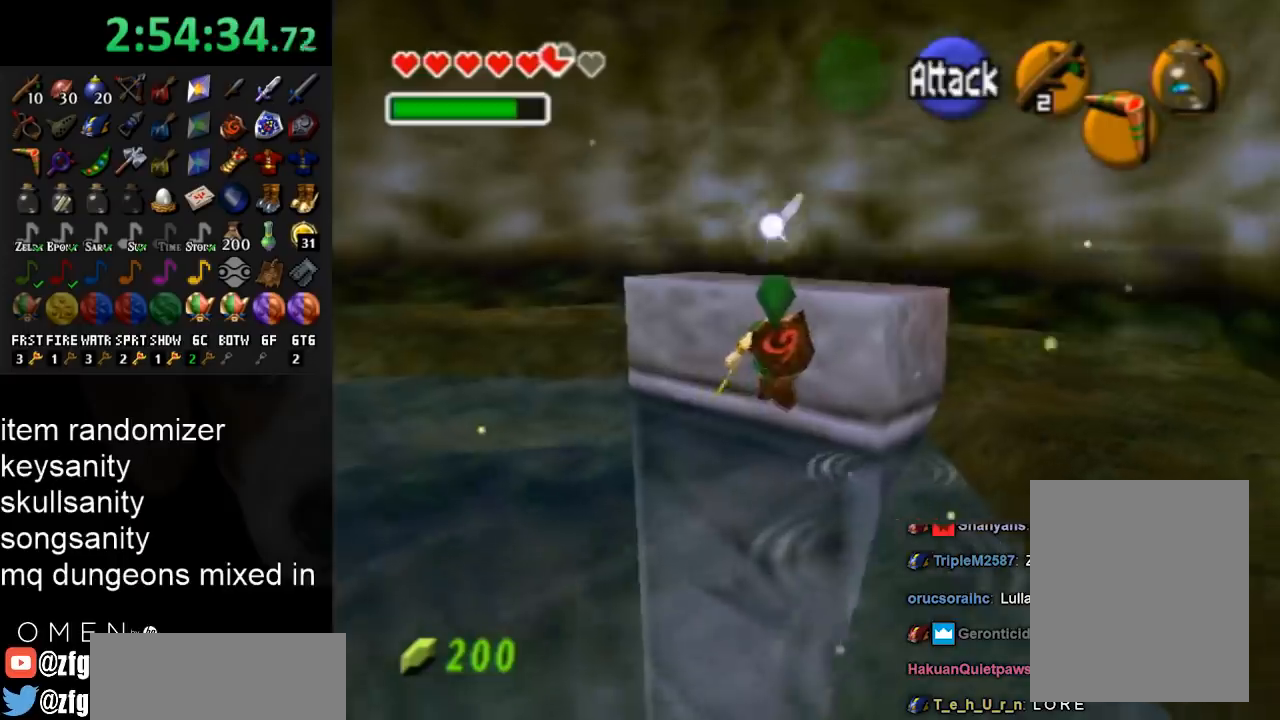
{"buttons": [], "left_stick": "up", "right_stick": "center", "events": []}
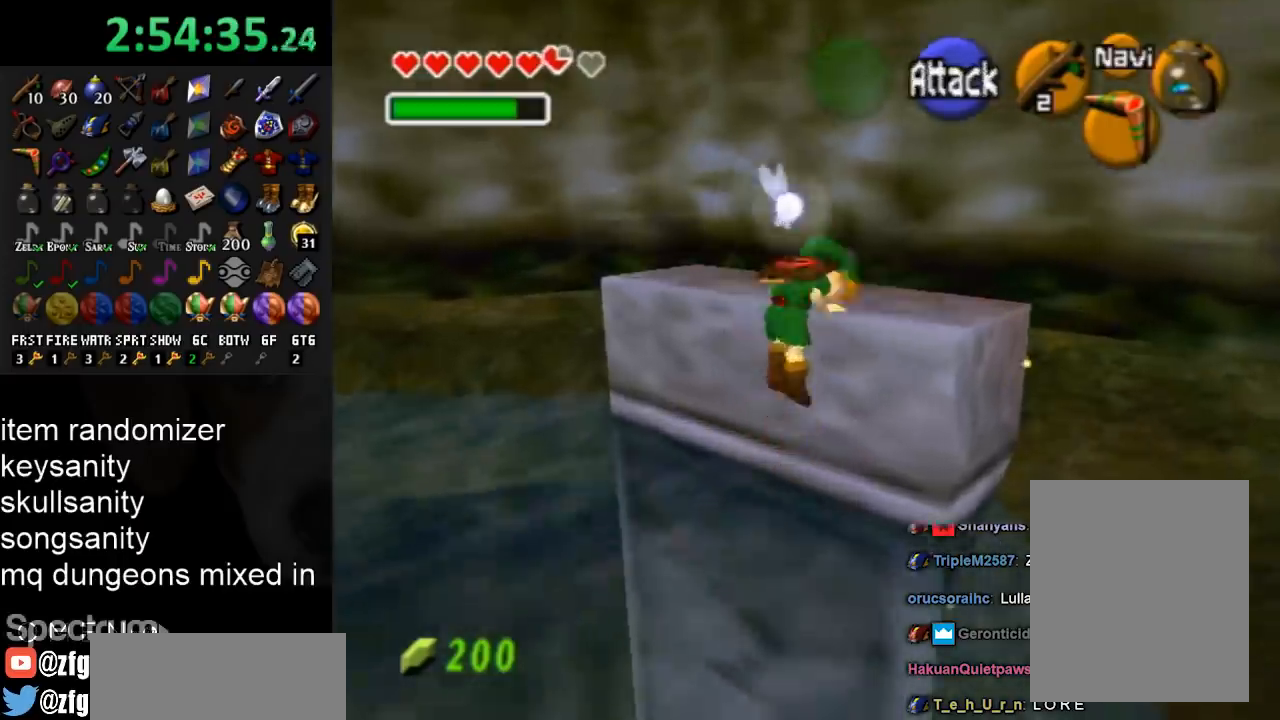
{"buttons": [], "left_stick": "center", "right_stick": "center", "events": [[100, "left_stick", "center"], [400, "Y", "down"], [467, "Y", "up"]]}
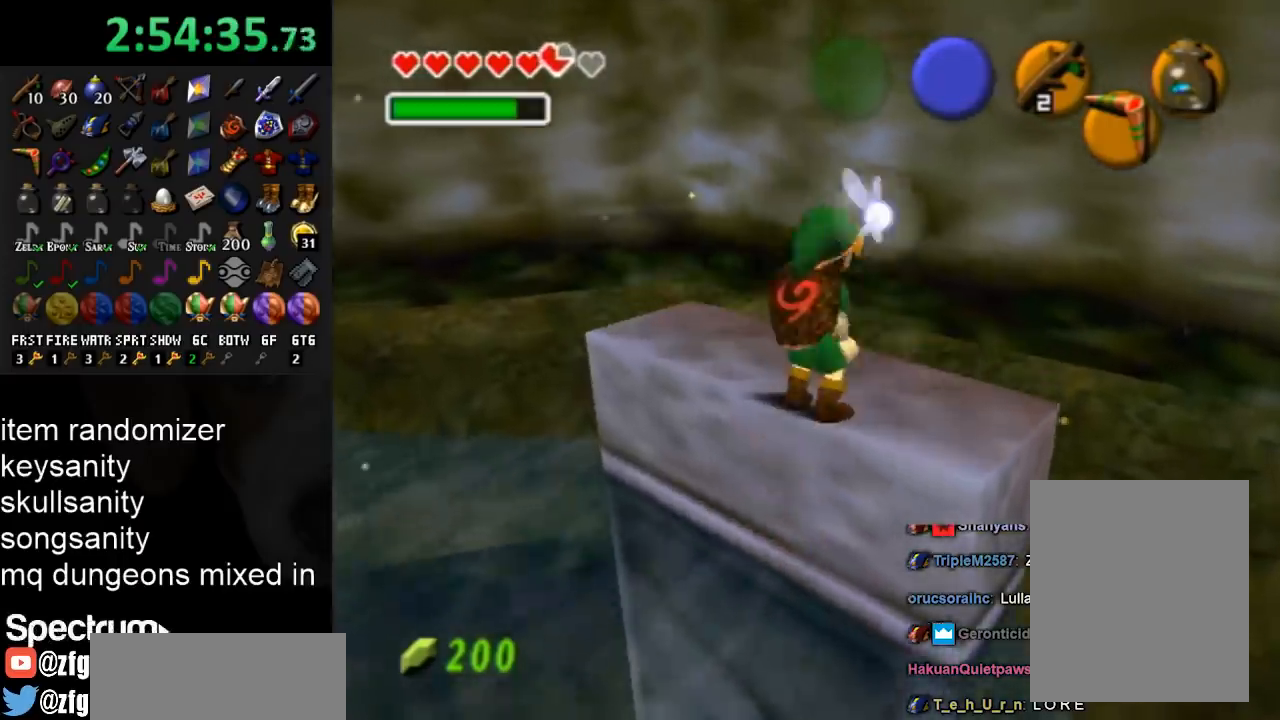
{"buttons": ["Y"], "left_stick": "center", "right_stick": "center", "events": [[33, "Y", "down"], [100, "Y", "up"], [200, "Y", "down"], [267, "Y", "up"], [300, "Y", "down"], [367, "Y", "up"], [467, "Y", "down"]]}
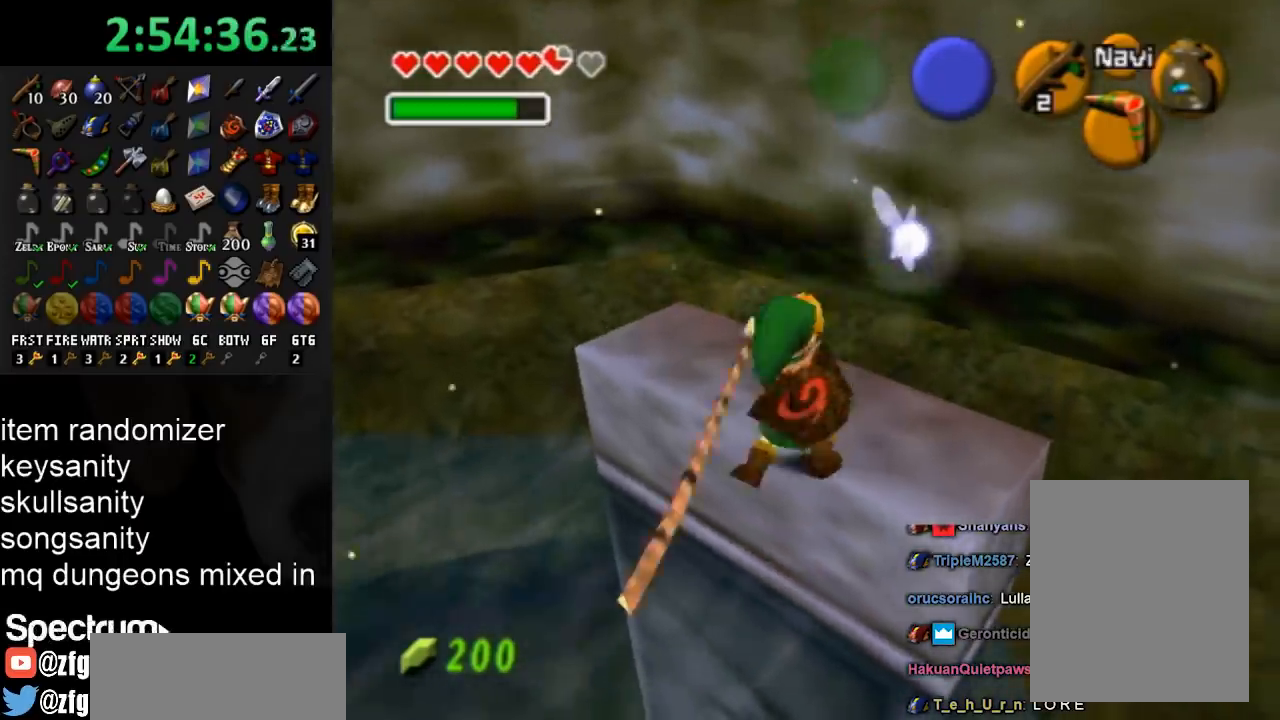
{"buttons": [], "left_stick": "center", "right_stick": "center", "events": [[33, "Y", "up"], [100, "Y", "down"], [200, "Y", "up"], [267, "Y", "down"], [300, "Y", "up"], [367, "Y", "down"], [433, "Y", "up"]]}